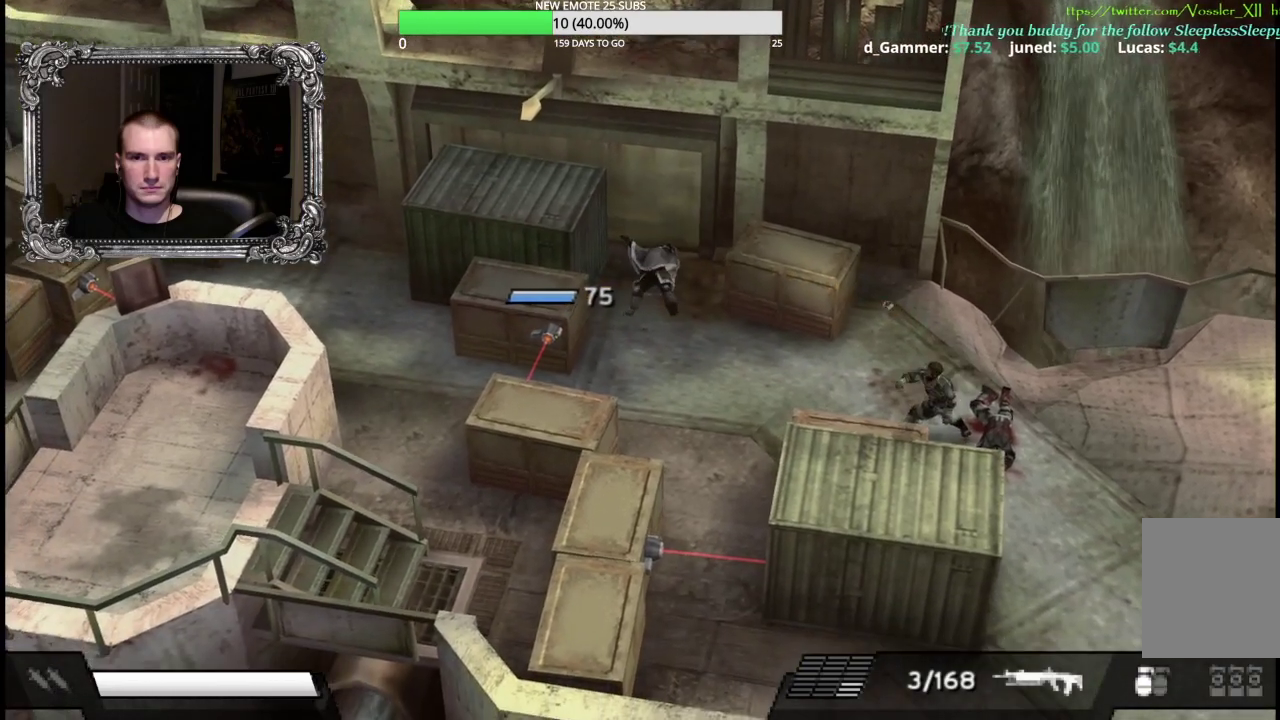
Gameplay with a controller (Xbox layout); each line is a JSON object with the inputs held at the frame after it. "events" lists button and stick changes between this image and that frame as [ms after this image, input, new state], when the widget could be followed in between.
{"buttons": ["L1", "R1"], "left_stick": "left", "right_stick": "center", "events": []}
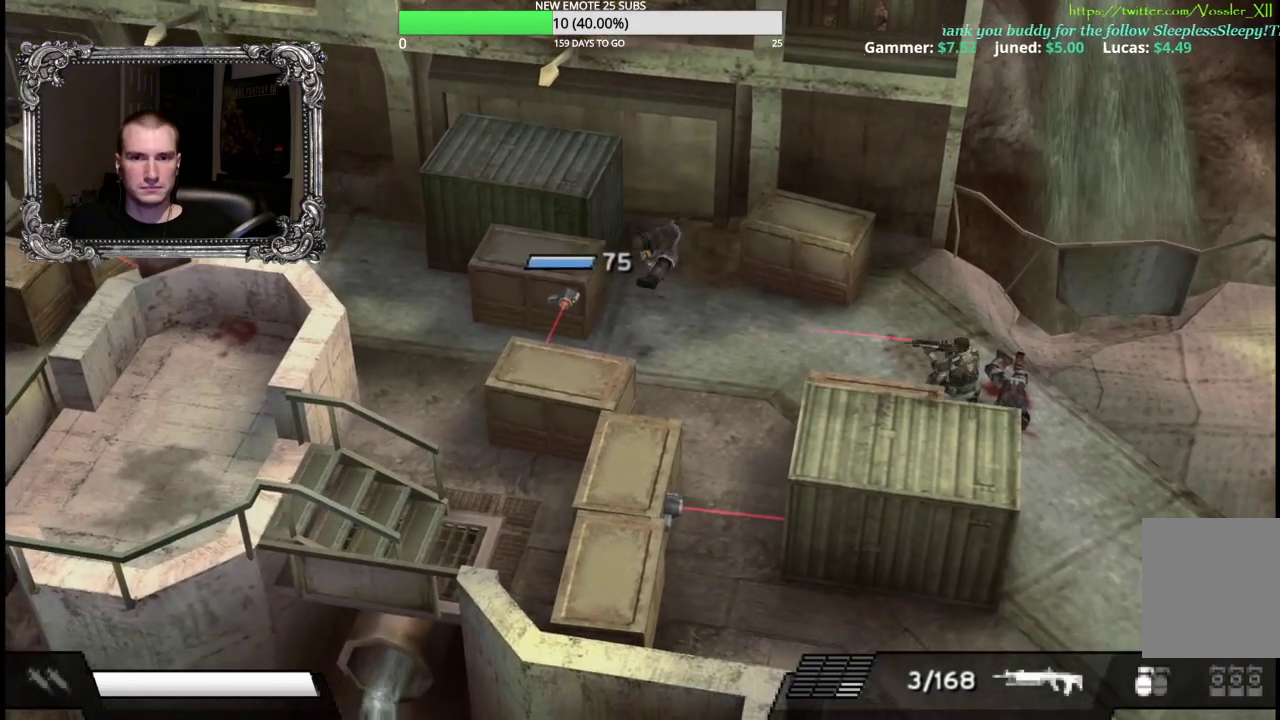
{"buttons": [], "left_stick": "right", "right_stick": "center", "events": [[200, "L1", "up"], [200, "R1", "up"], [267, "Y", "down"], [283, "left_stick", "up-right"], [417, "left_stick", "right"], [483, "Y", "up"]]}
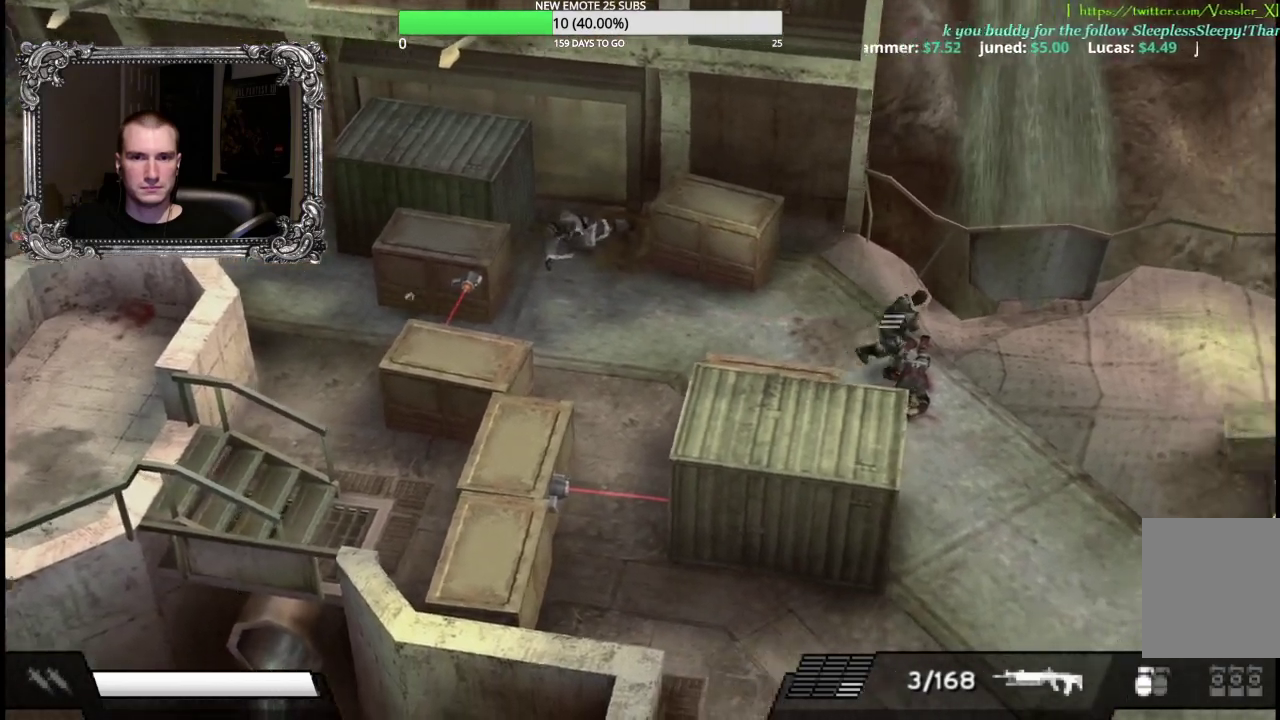
{"buttons": [], "left_stick": "left", "right_stick": "center", "events": [[117, "left_stick", "up-right"], [167, "left_stick", "up"], [317, "left_stick", "up-left"], [450, "left_stick", "left"]]}
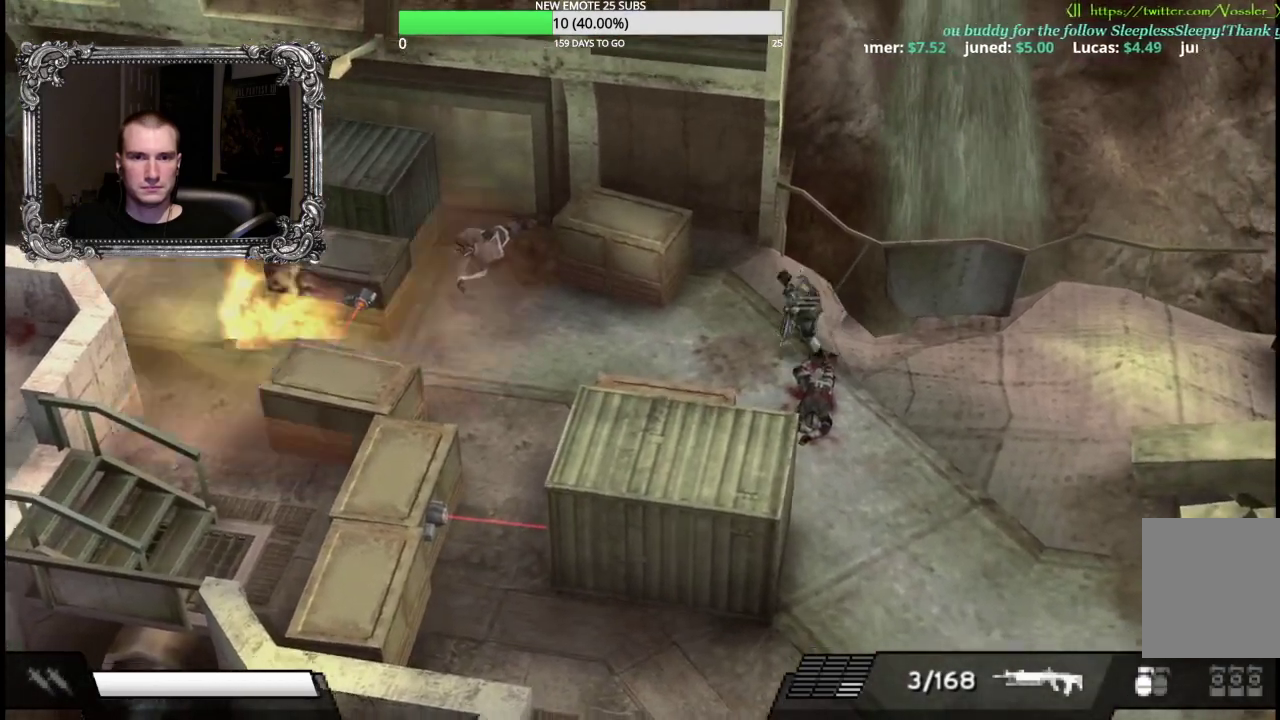
{"buttons": ["L1", "R1"], "left_stick": "left", "right_stick": "center", "events": [[83, "left_stick", "down-left"], [300, "left_stick", "left"], [467, "L1", "down"], [500, "R1", "down"]]}
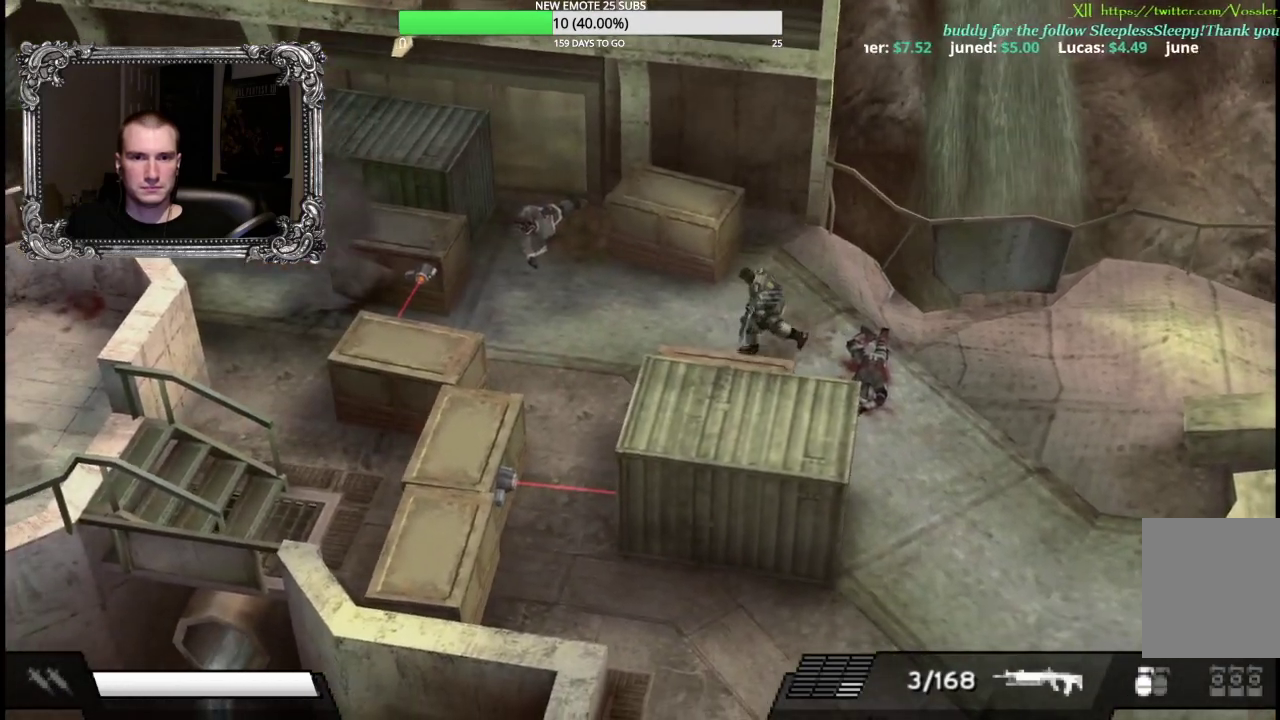
{"buttons": ["L1", "R1"], "left_stick": "left", "right_stick": "center", "events": []}
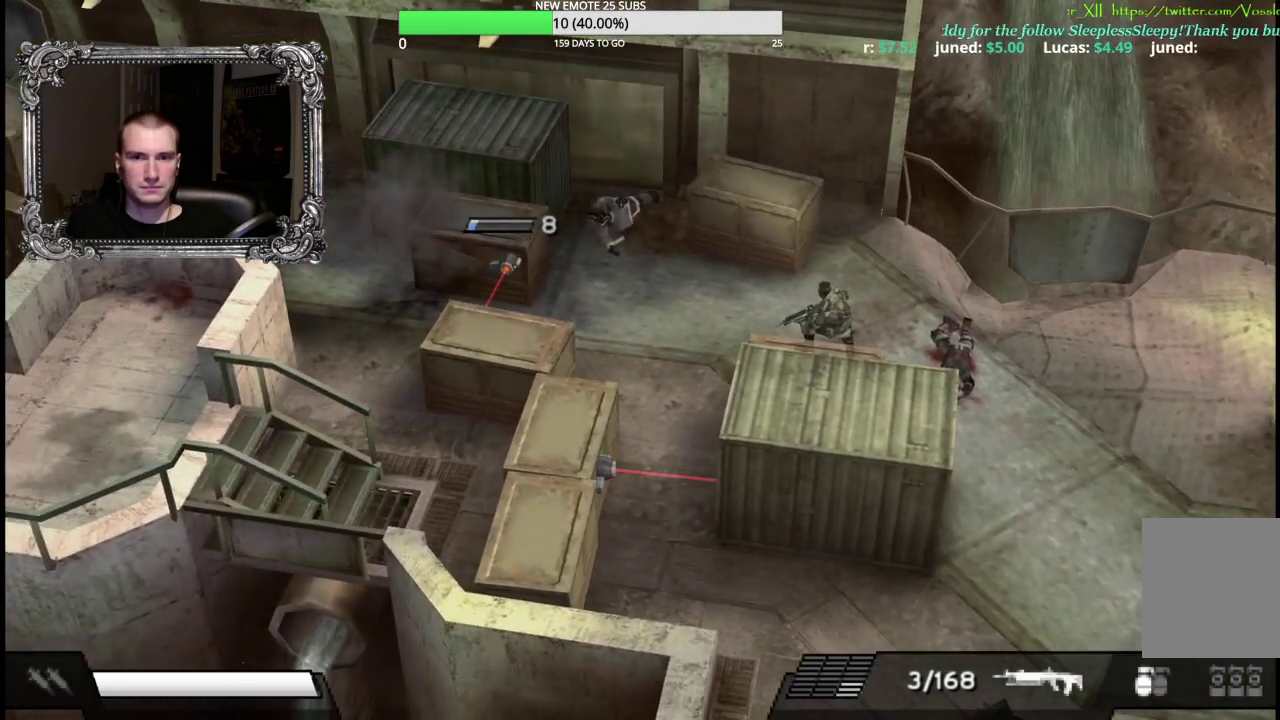
{"buttons": ["X", "L1", "R1"], "left_stick": "left", "right_stick": "center", "events": [[217, "X", "down"]]}
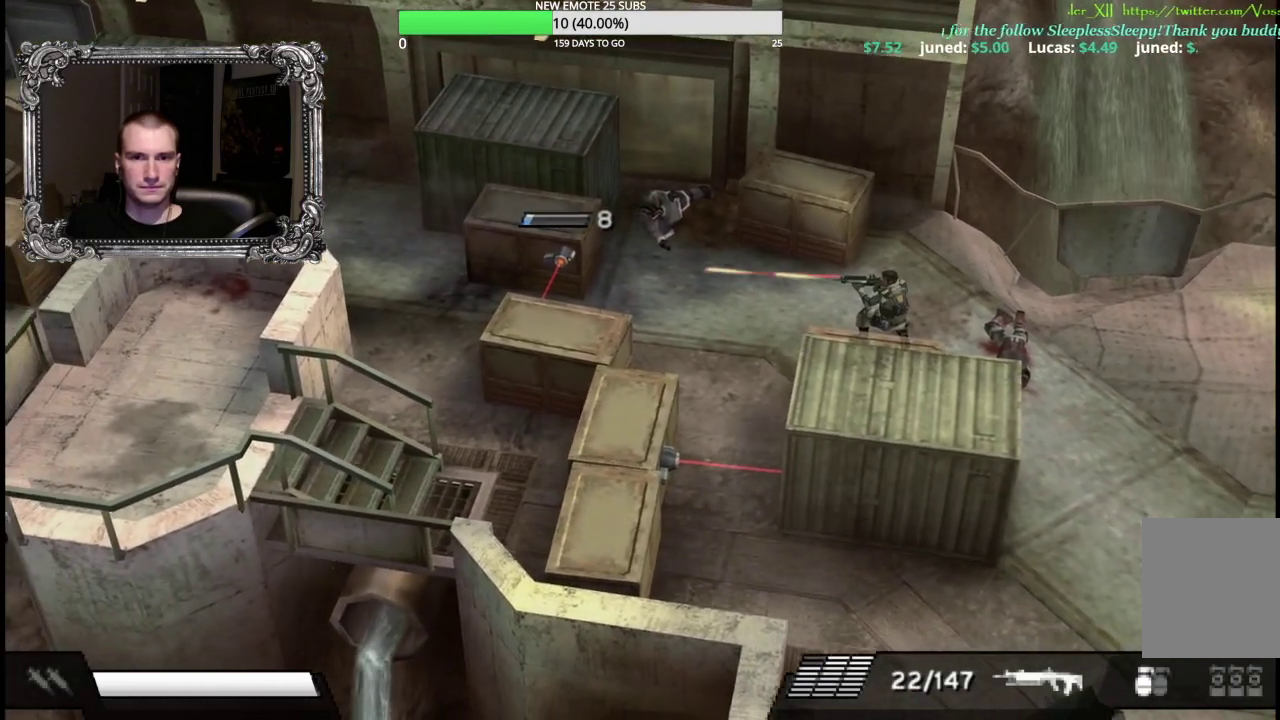
{"buttons": [], "left_stick": "up", "right_stick": "center", "events": [[200, "L1", "up"], [217, "left_stick", "right"], [233, "R1", "up"], [250, "X", "up"], [500, "left_stick", "up"]]}
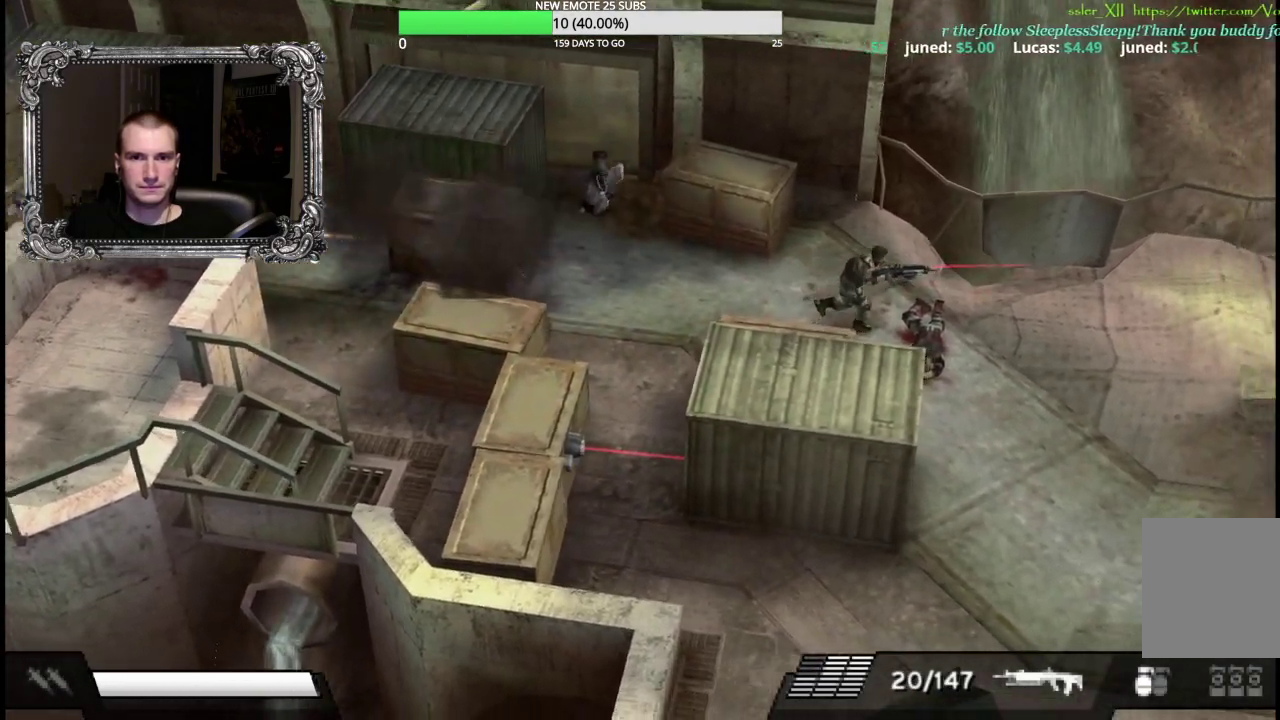
{"buttons": [], "left_stick": "left", "right_stick": "center", "events": [[83, "left_stick", "left"]]}
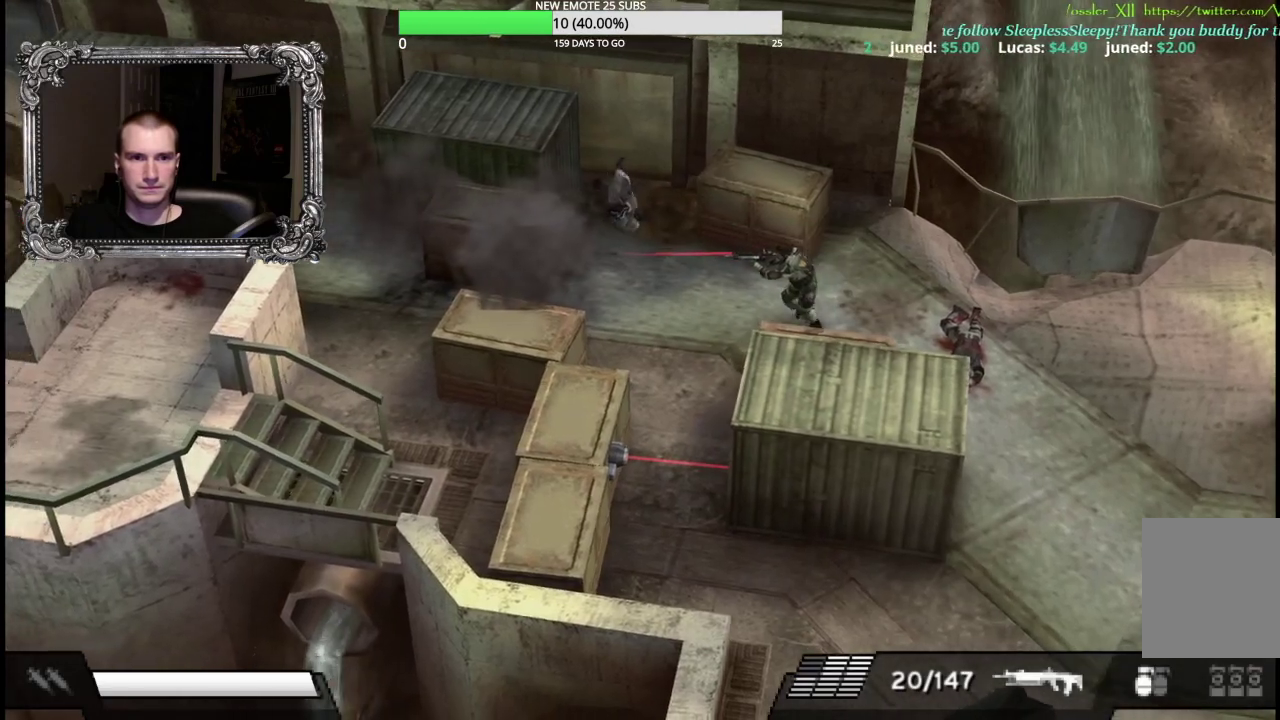
{"buttons": [], "left_stick": "left", "right_stick": "center", "events": []}
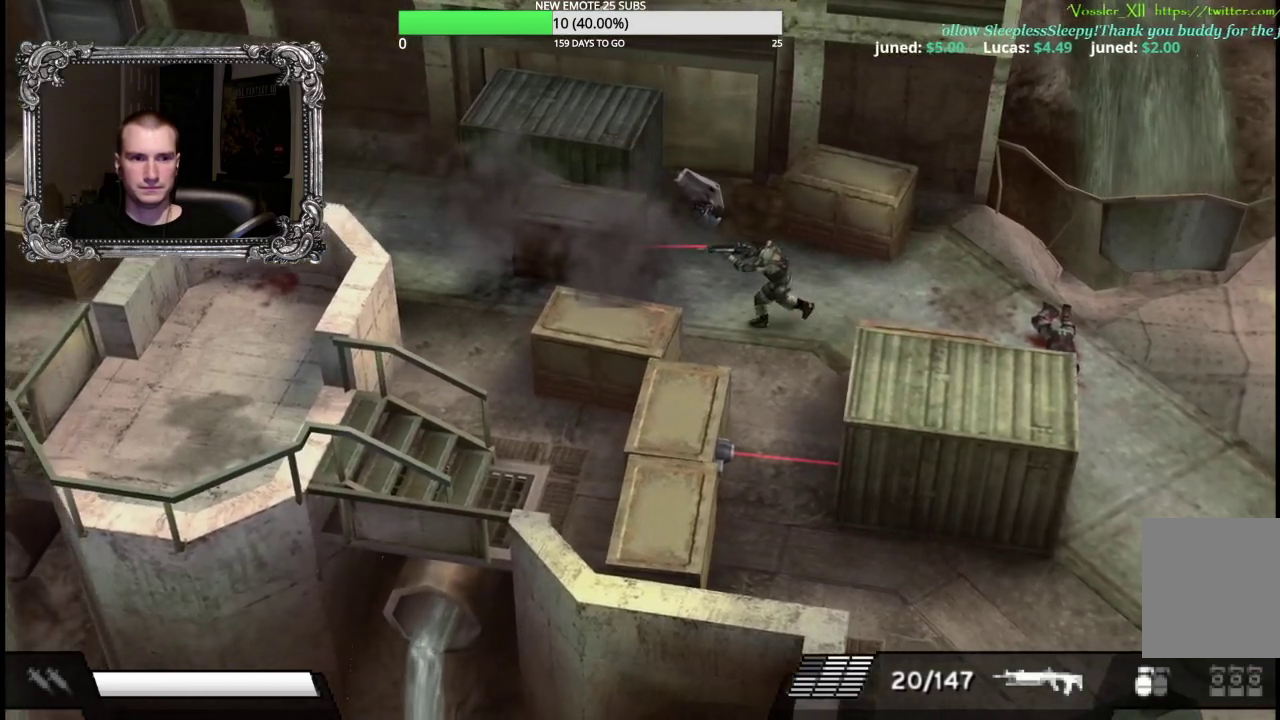
{"buttons": [], "left_stick": "left", "right_stick": "center", "events": []}
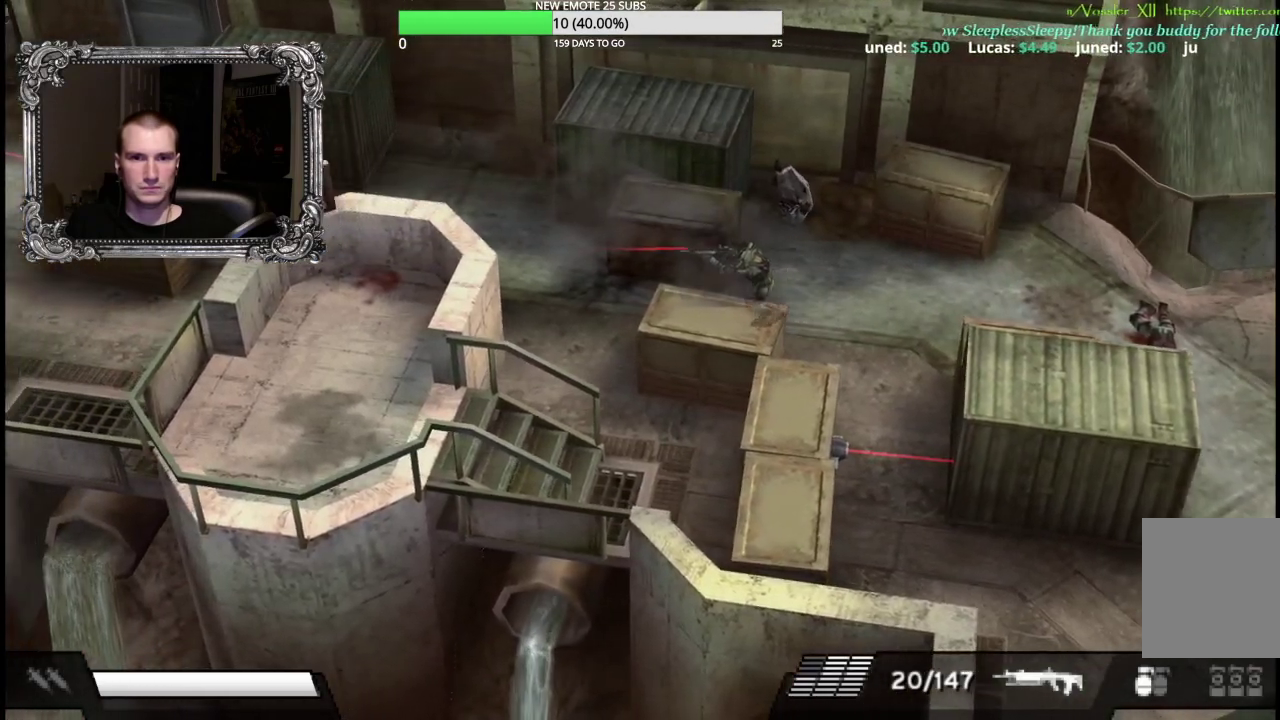
{"buttons": [], "left_stick": "left", "right_stick": "center", "events": []}
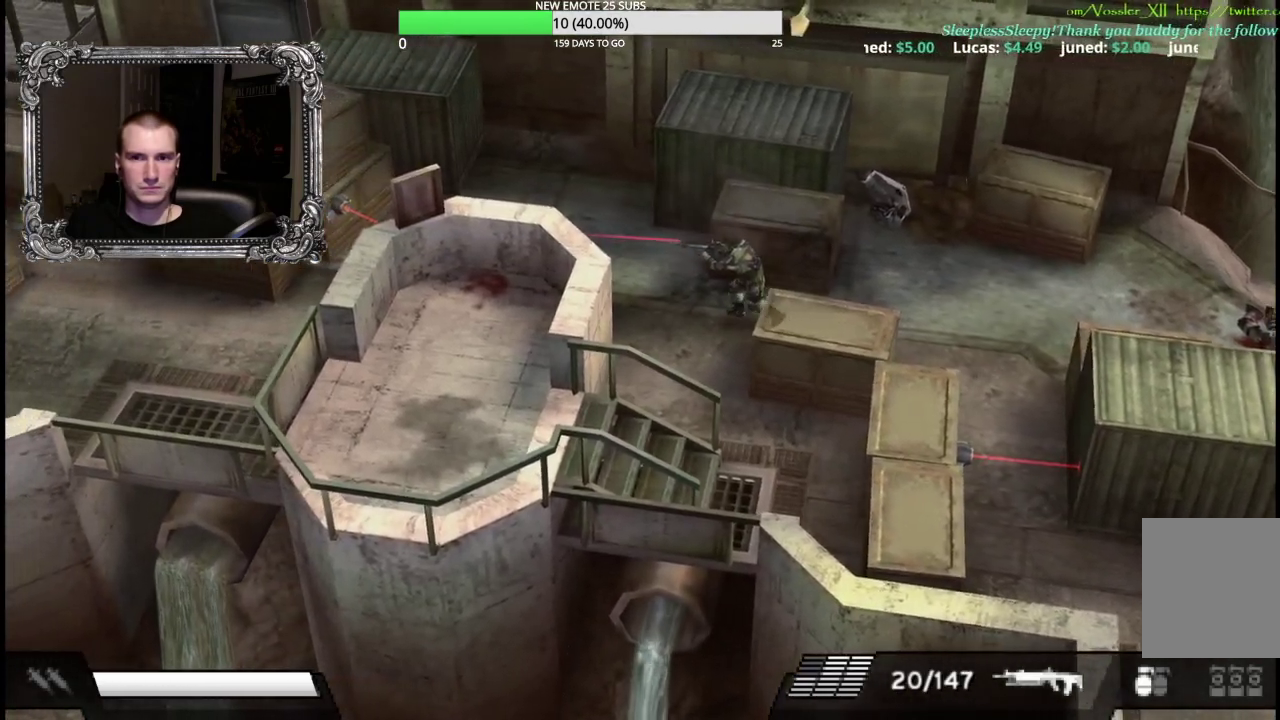
{"buttons": [], "left_stick": "up-left", "right_stick": "center", "events": [[183, "left_stick", "up-left"]]}
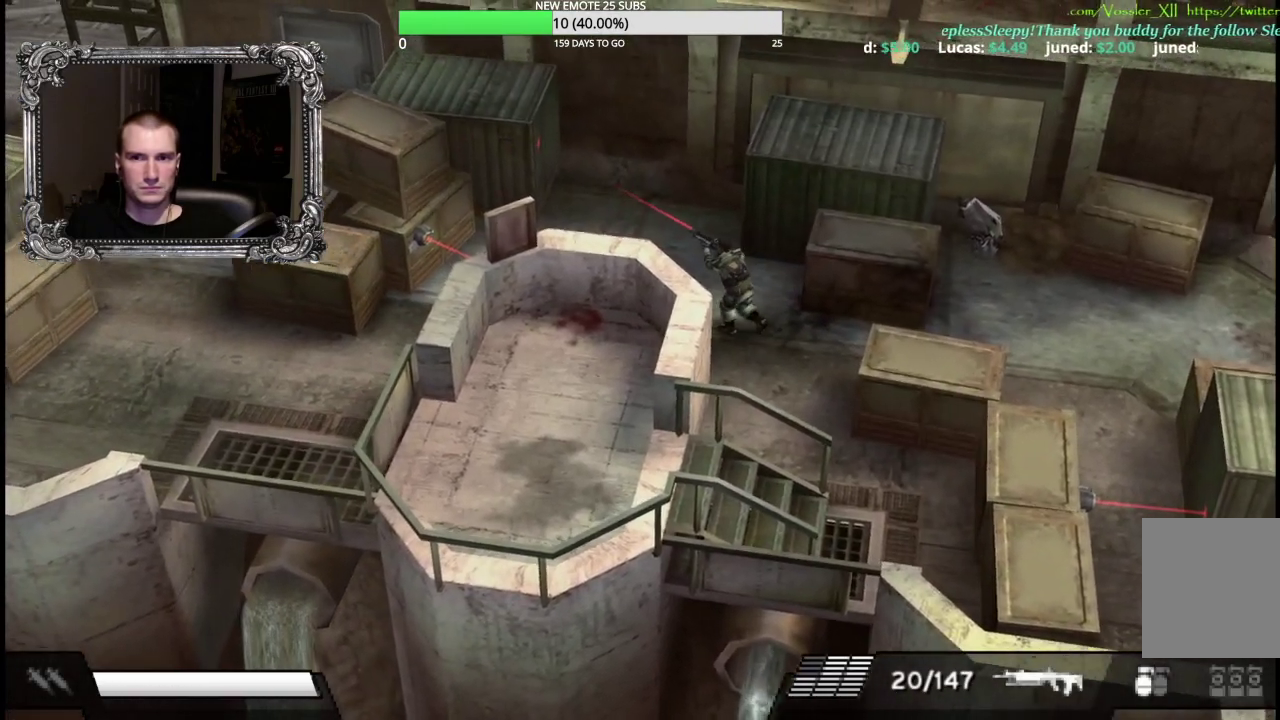
{"buttons": [], "left_stick": "up-left", "right_stick": "center", "events": []}
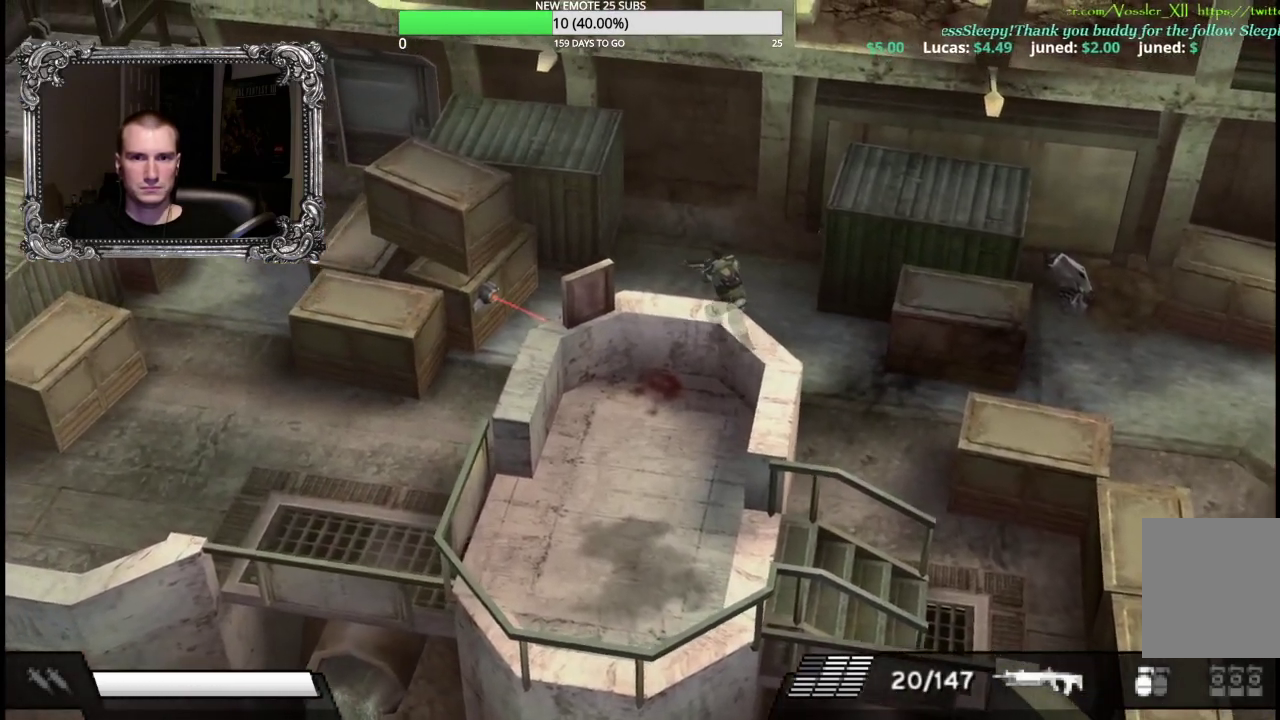
{"buttons": [], "left_stick": "up-left", "right_stick": "center", "events": []}
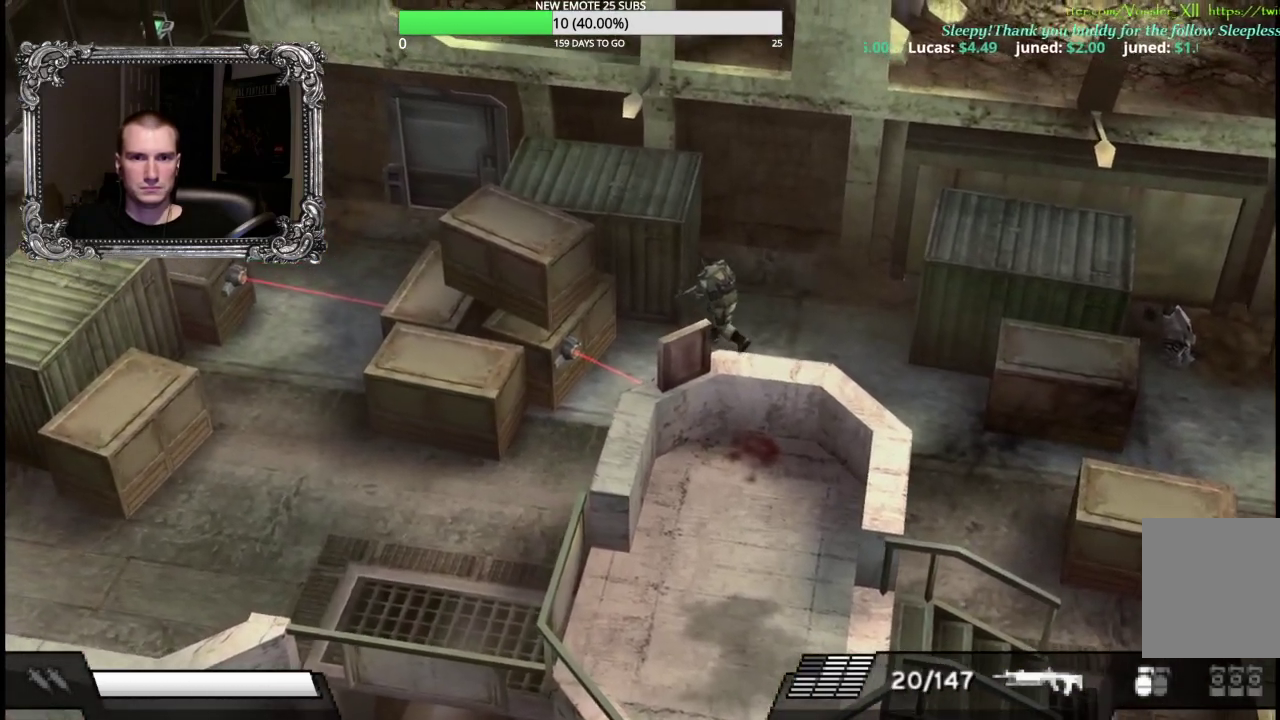
{"buttons": [], "left_stick": "center", "right_stick": "center", "events": [[33, "left_stick", "left"], [367, "left_stick", "center"]]}
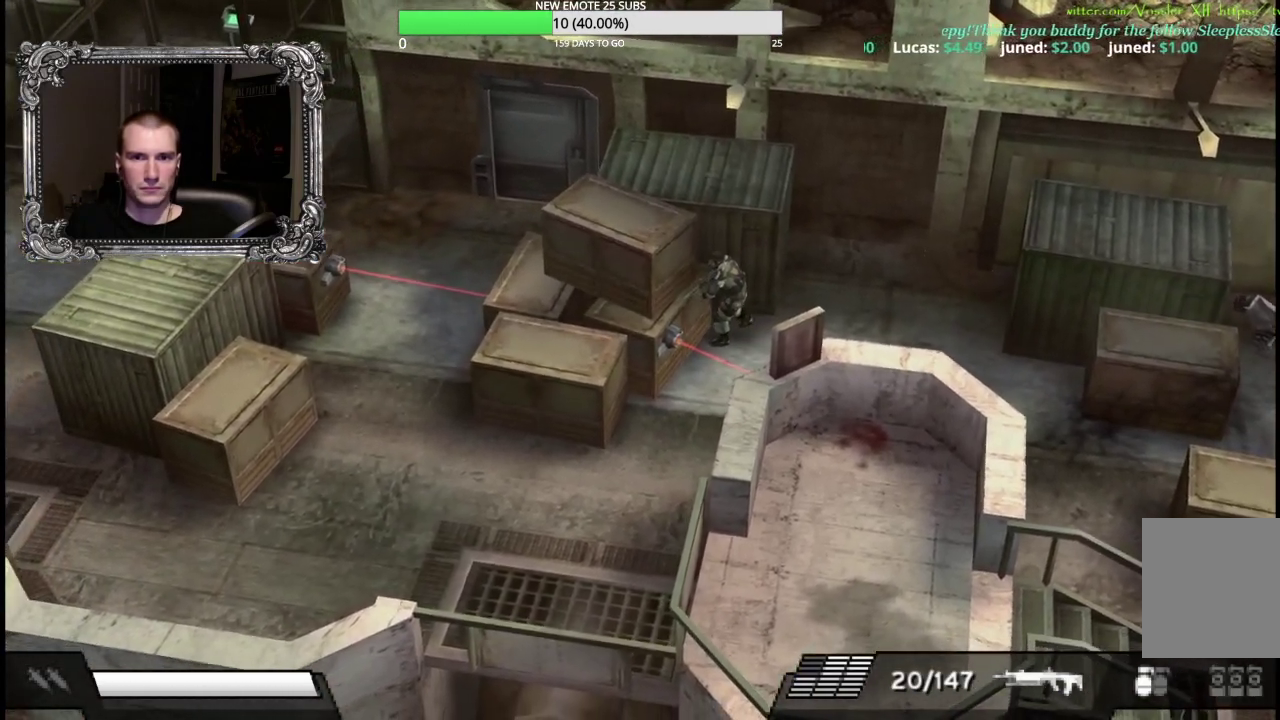
{"buttons": ["A"], "left_stick": "center", "right_stick": "center", "events": [[183, "left_stick", "down-left"], [283, "left_stick", "center"], [367, "A", "down"]]}
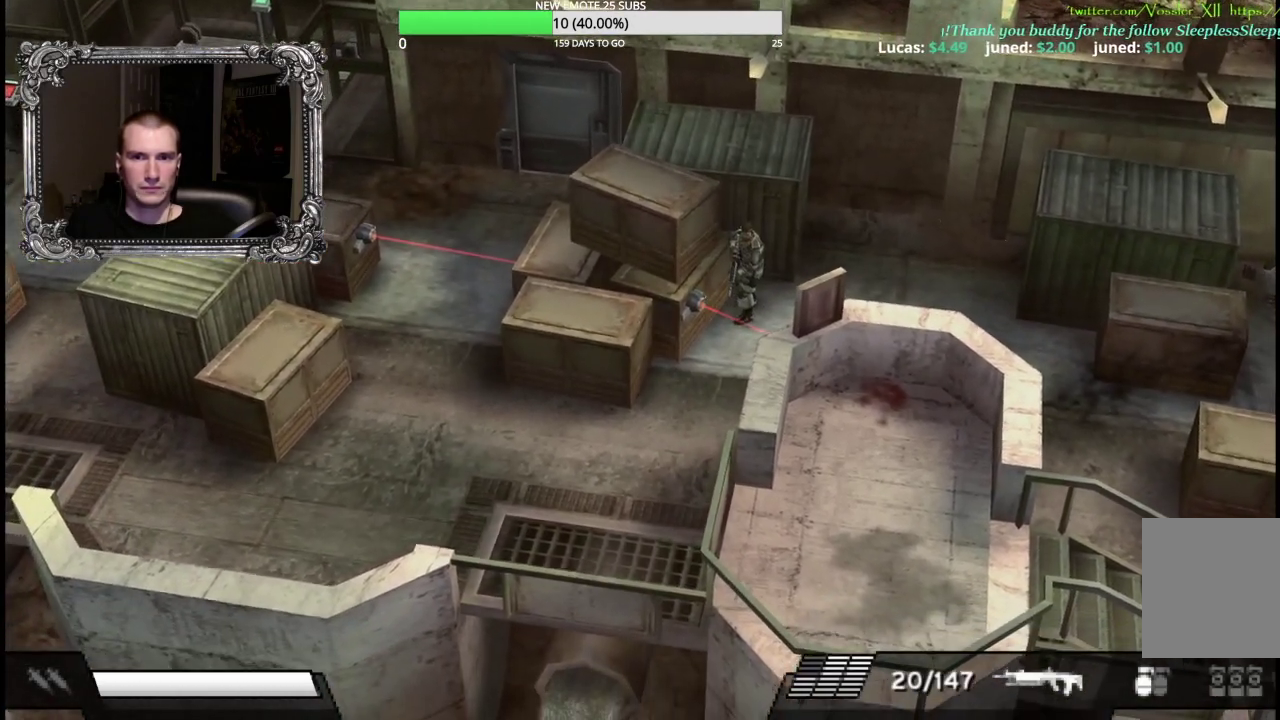
{"buttons": ["A"], "left_stick": "center", "right_stick": "center", "events": [[133, "A", "up"], [167, "left_stick", "down-left"], [217, "left_stick", "center"], [267, "A", "down"]]}
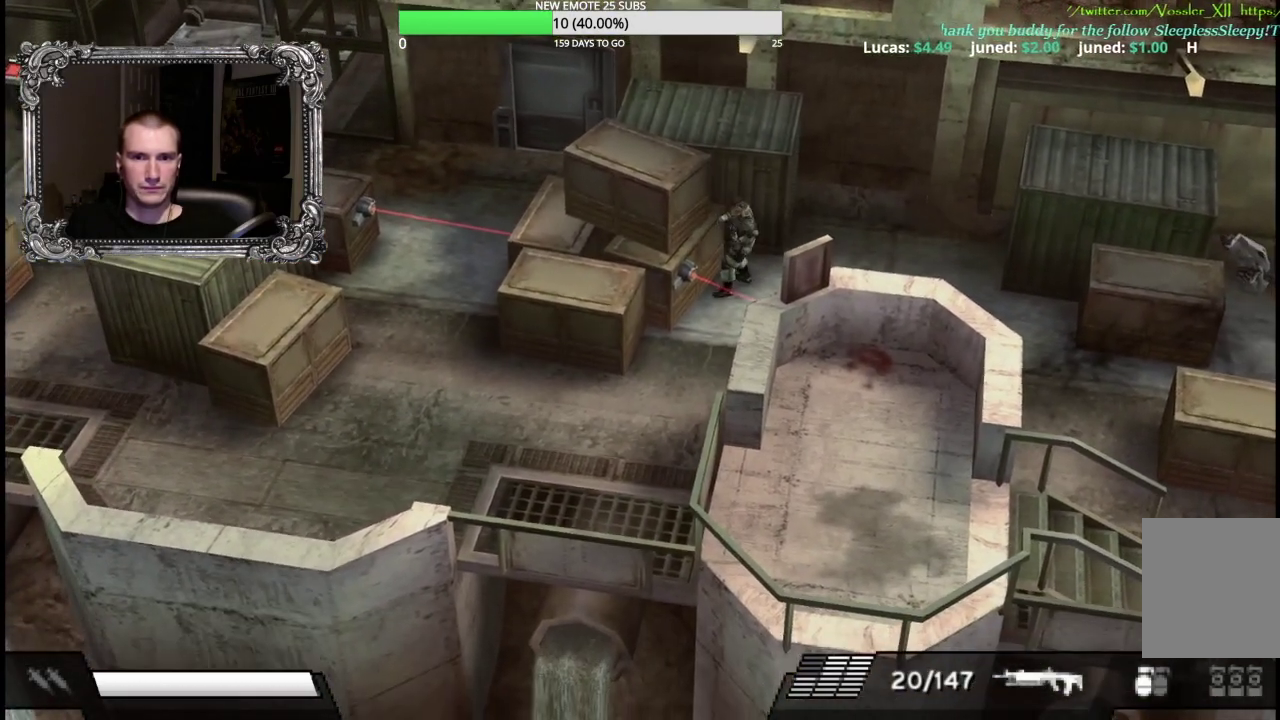
{"buttons": ["A"], "left_stick": "center", "right_stick": "center", "events": []}
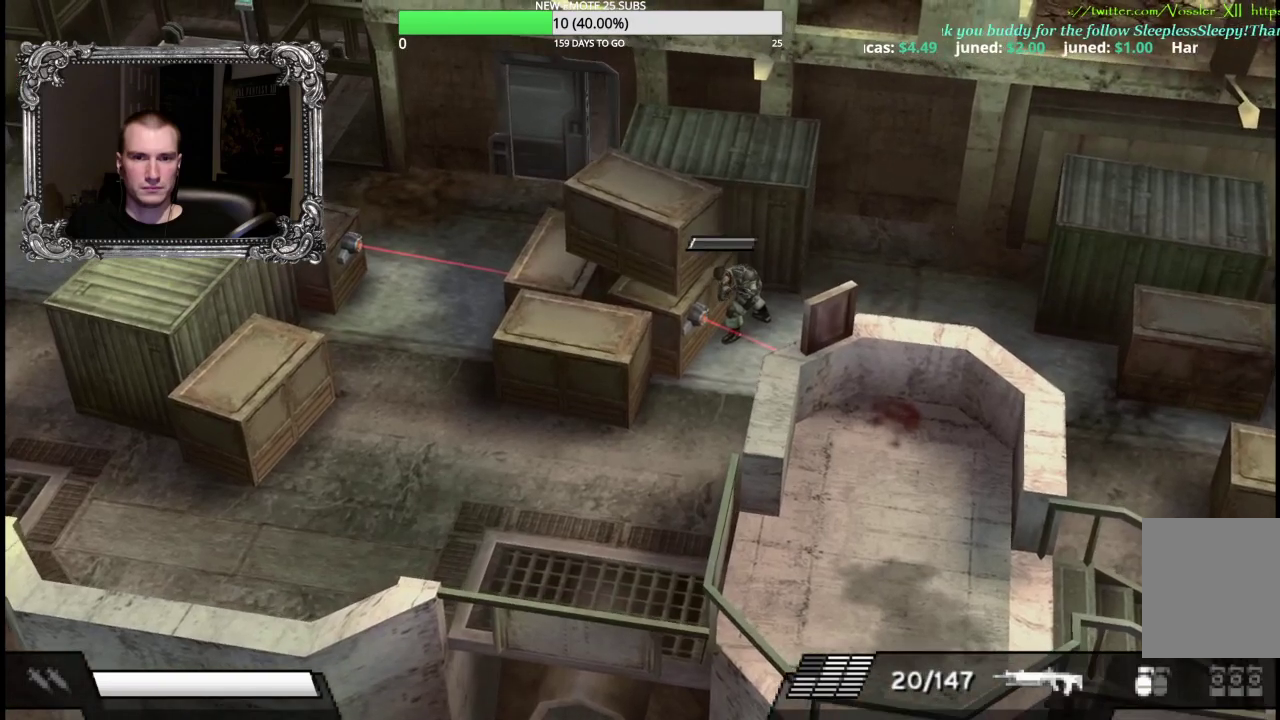
{"buttons": ["A"], "left_stick": "center", "right_stick": "center", "events": []}
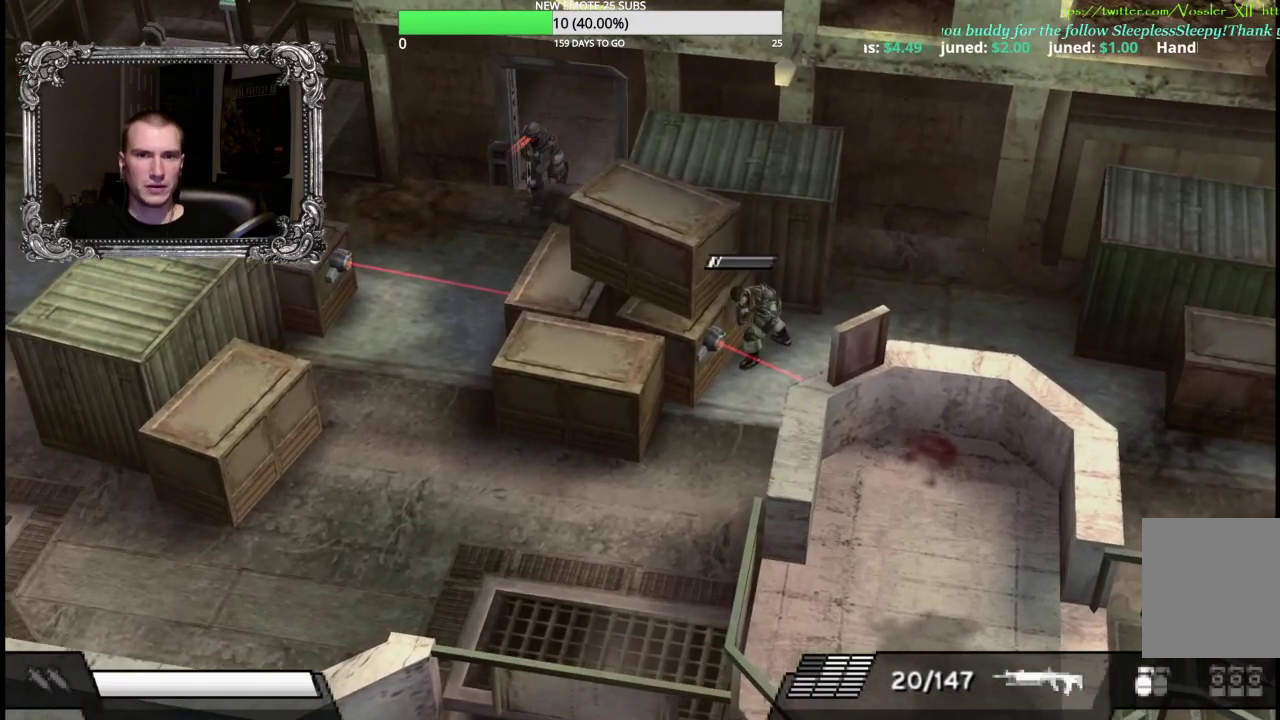
{"buttons": ["A"], "left_stick": "center", "right_stick": "center", "events": []}
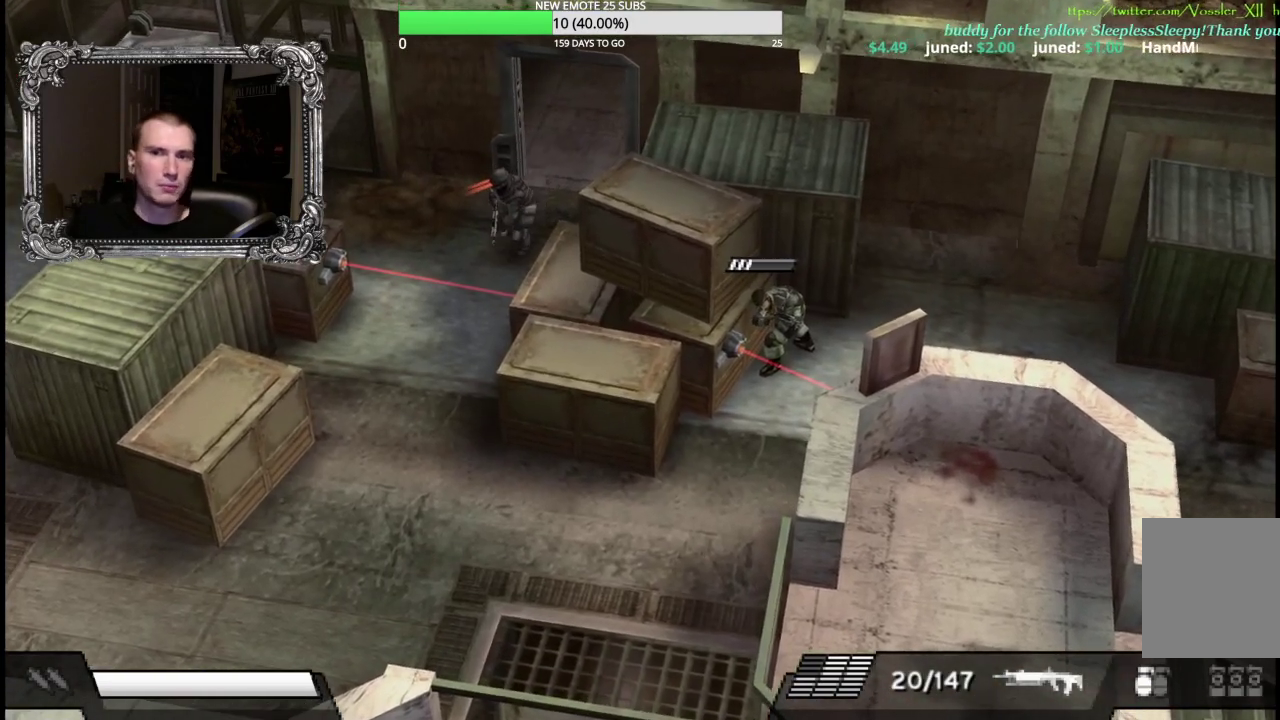
{"buttons": ["A"], "left_stick": "center", "right_stick": "center", "events": []}
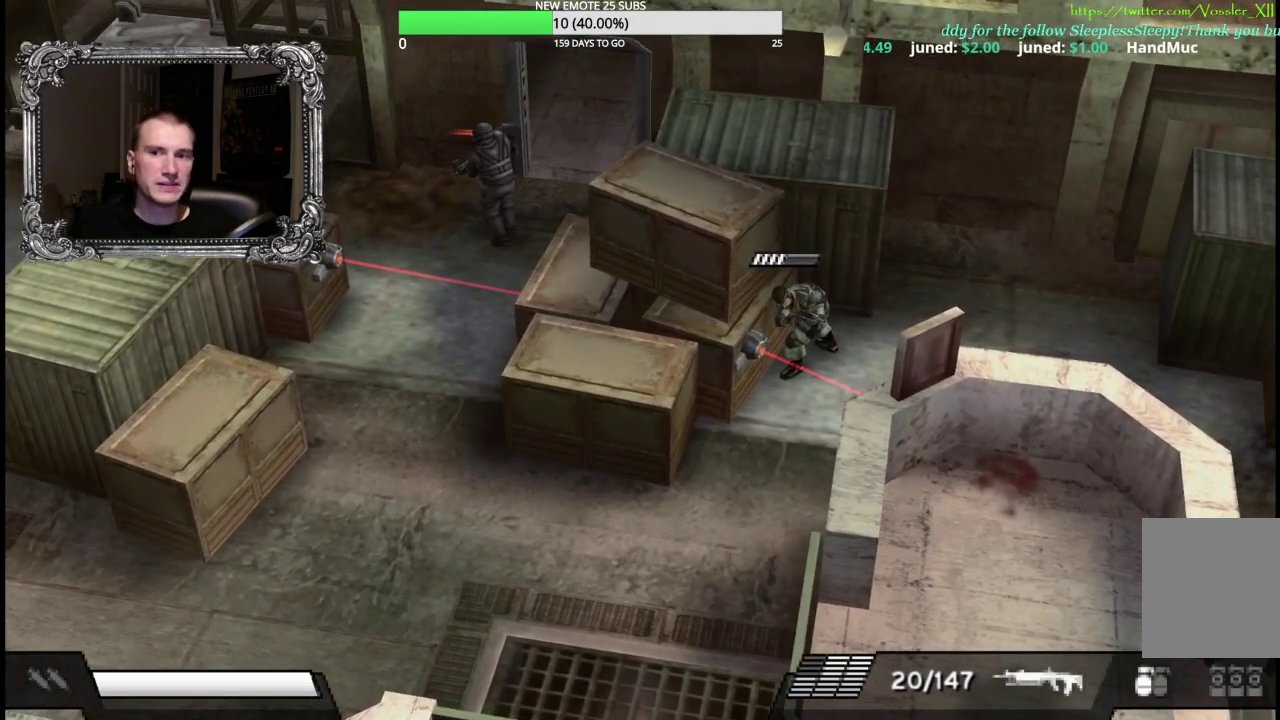
{"buttons": ["A"], "left_stick": "center", "right_stick": "center", "events": []}
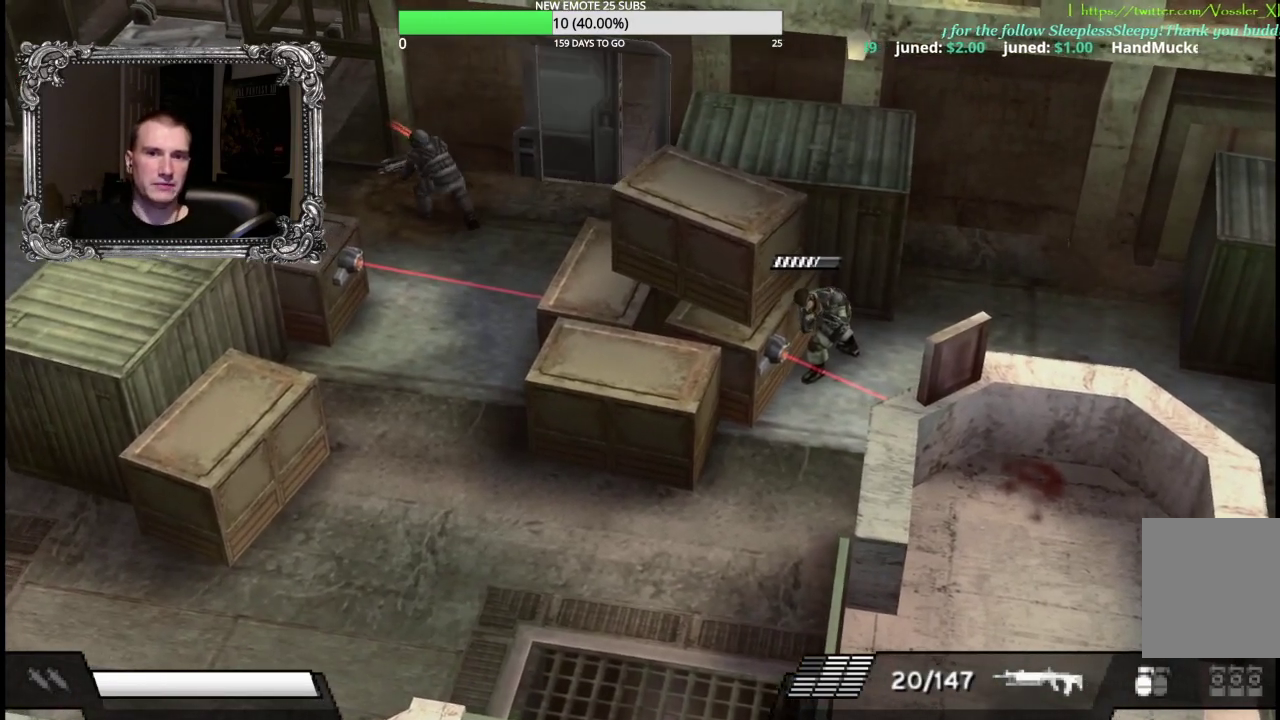
{"buttons": ["A"], "left_stick": "center", "right_stick": "center", "events": []}
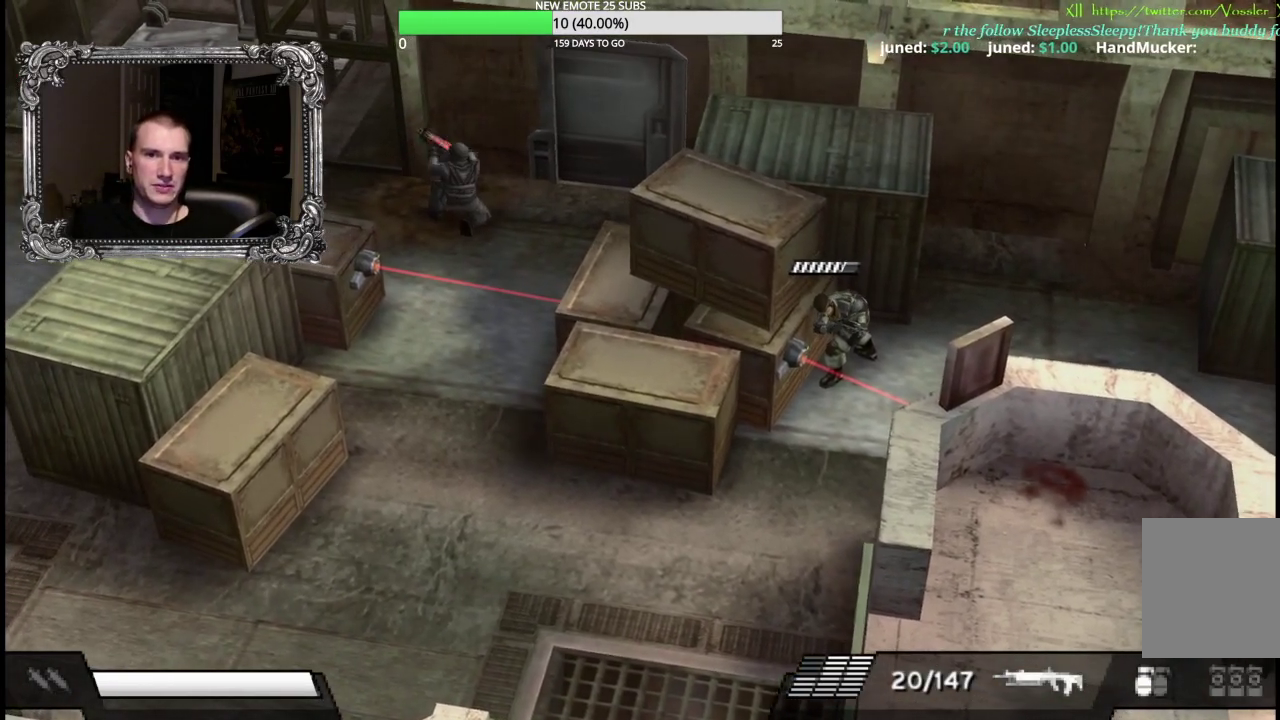
{"buttons": ["A"], "left_stick": "center", "right_stick": "center", "events": []}
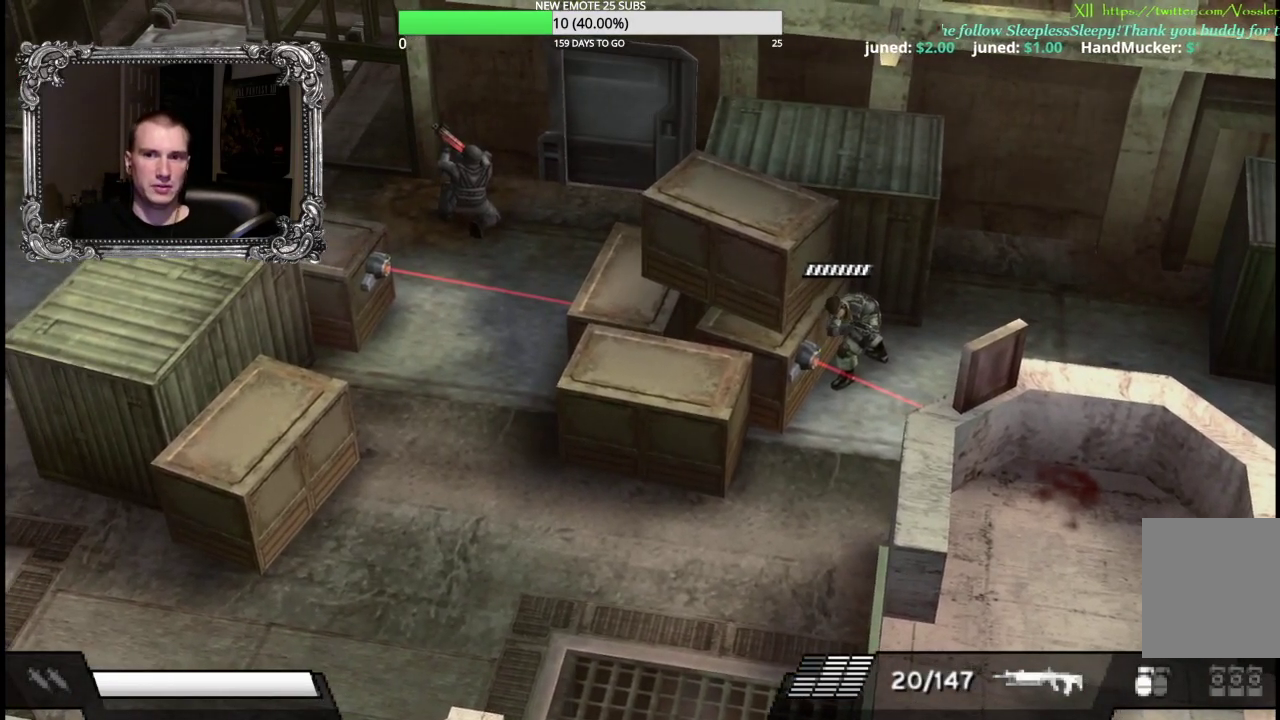
{"buttons": ["A"], "left_stick": "center", "right_stick": "center", "events": []}